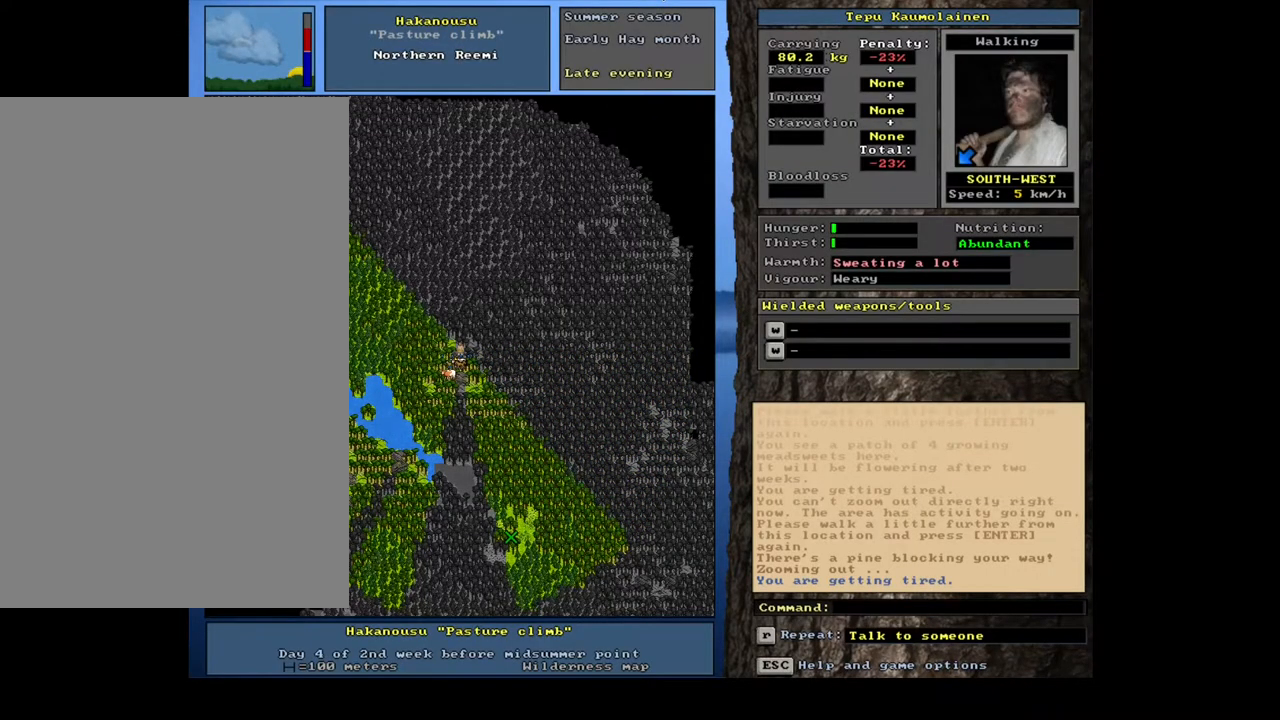
Gameplay with keyboard and mouse; each line is a JSON object with the keys and mouse buttons held at the frame after it. "events" lists presses ("down") and releases ("up") of ".", "/", "0", "1", "2", "3", "4", "5", "6", "7", "8", "9", "a", "alt_l", "alt_r", "b", "backslash", "backspace", "c", "caps_lock", "comma", "ctrl_l", "ctrl_r", "d", "down", "e", "equals", "escape", "f", "f1", "f10", "f11", "f12", "f2", "f3", "f4", "f5", "f6", "f7", "f8", "f9", "g", "h", "i", "j", "k", "l", "lbracket", "left", "m", "minus", "n", "num0", "num1", "num2", "num3", "num4", "num5", "num6", "num7", "num8", "num9", "o", "p", "q", "quote", "r", "rbracket", "return", "right", "s", "semicolon", "shift_l", "shift_r", "space", "super", "t", "tab", "tilde", "u", "up", "v", "w", "x", "y", "z", "mouse_left", "mouse_wheel", "mouse_right", "mouse_mb4" and "mouse_mb5" between this image and that frame as [ms after this image, input, new state], when the widget could be followed in between. "mouse_left", "mouse_wheel", "mouse_right", "mouse_mb4", "mouse_mb5" = the "left", "wheel", "right", "mb4", "mb5" buttons of the "mouse" list. No other keys are recorded. "wheel" means that the mouse wheel is clicked or scrolled. Mouse movement is not recorded. Not read: other_keys.
{"keys": ["ctrl_l", "num7"], "mouse": [], "events": [[117, "num4", "up"], [217, "num4", "down"], [333, "num4", "up"], [467, "num7", "down"]]}
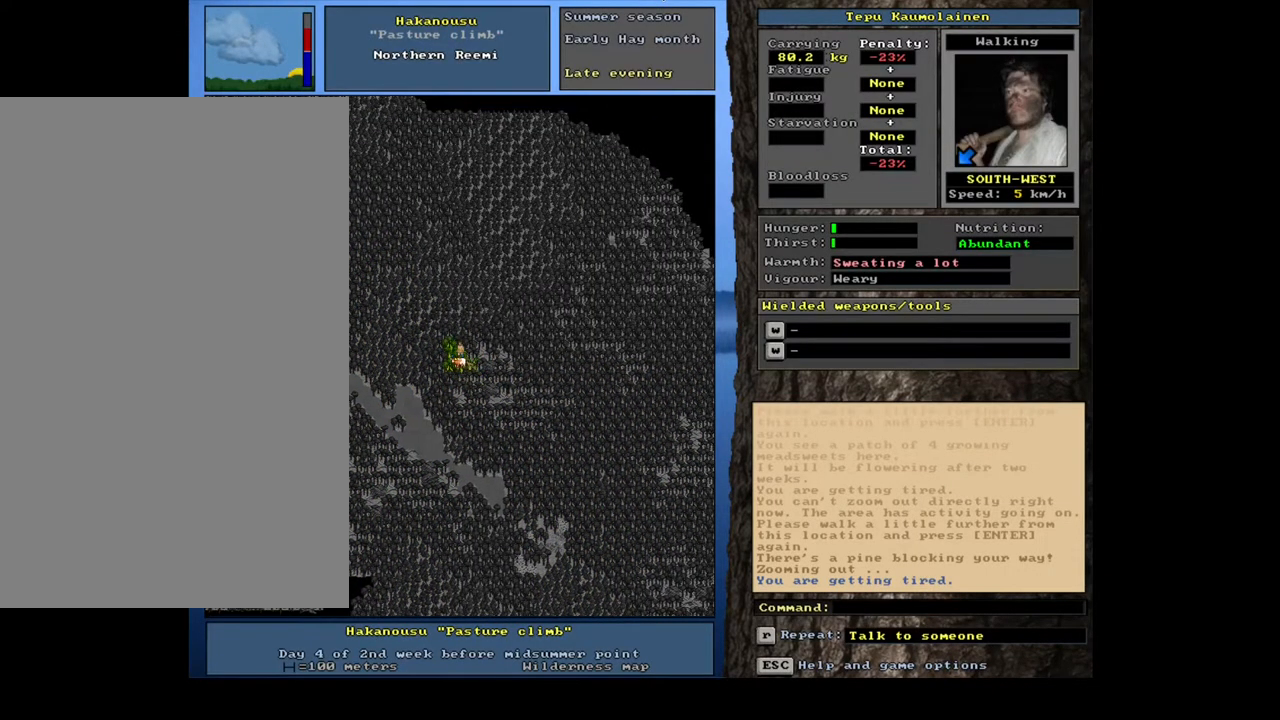
{"keys": ["ctrl_l"], "mouse": [], "events": [[67, "num7", "up"], [117, "num7", "down"], [233, "num7", "up"], [400, "num4", "down"], [500, "num4", "up"]]}
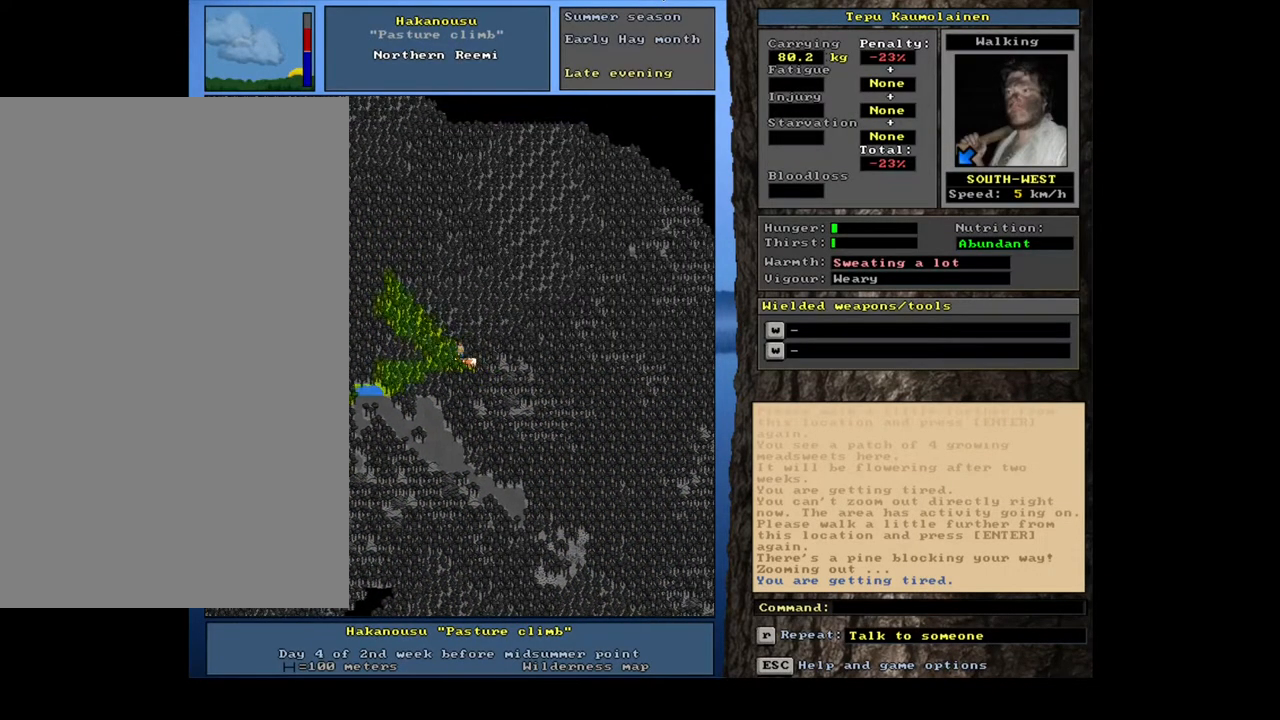
{"keys": [], "mouse": [], "events": [[83, "num4", "down"], [283, "num4", "up"], [467, "ctrl_l", "up"]]}
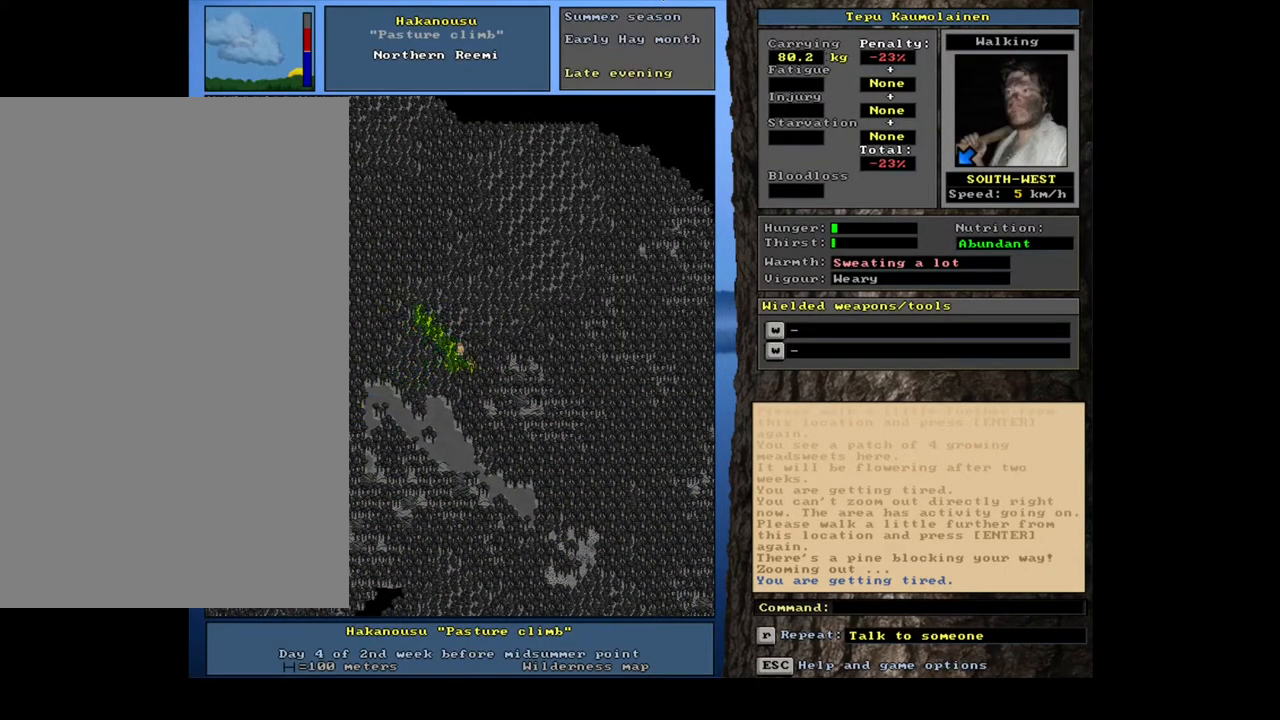
{"keys": ["ctrl_l", "num4"], "mouse": [], "events": [[33, "num6", "down"], [117, "num6", "up"], [200, "ctrl_l", "down"], [250, "num4", "down"]]}
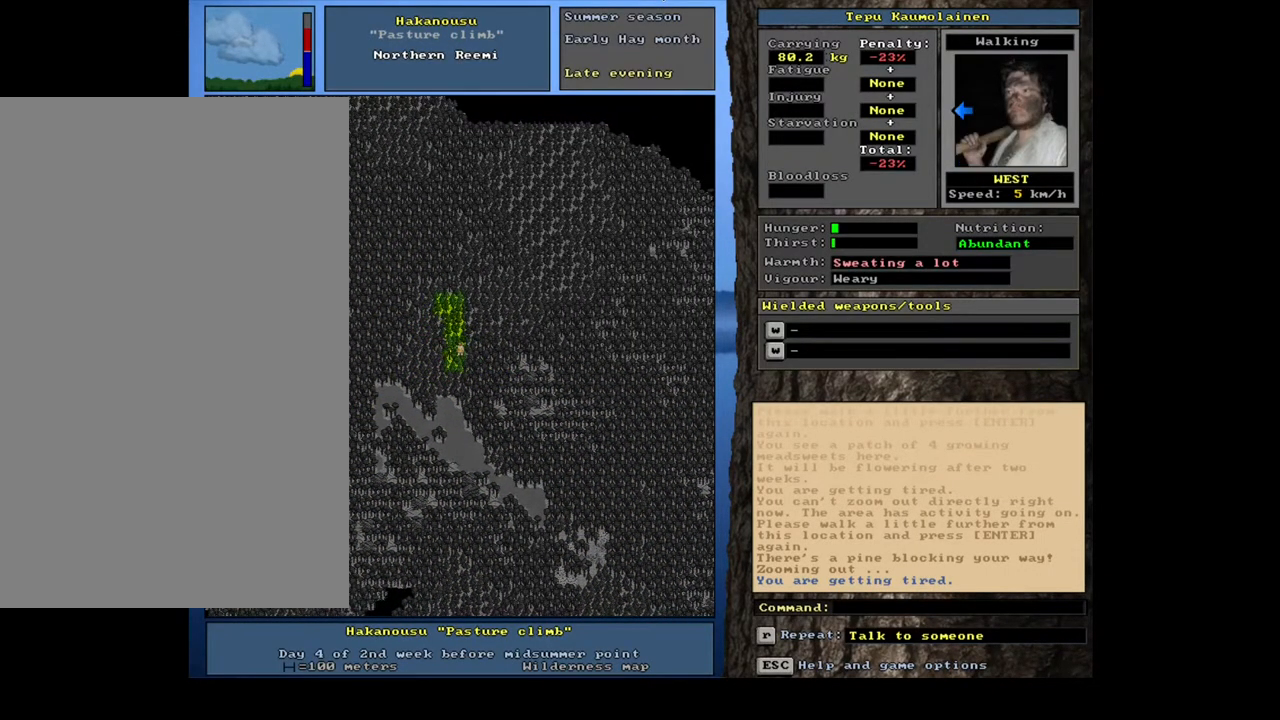
{"keys": ["ctrl_l"], "mouse": [], "events": [[250, "num4", "up"], [267, "num4", "down"], [283, "num4", "up"], [300, "num4", "down"], [317, "num4", "up"], [350, "num4", "down"], [367, "num4", "up"], [383, "num4", "down"], [400, "num4", "up"], [417, "num4", "down"], [433, "num4", "up"], [467, "num4", "down"], [483, "num4", "up"]]}
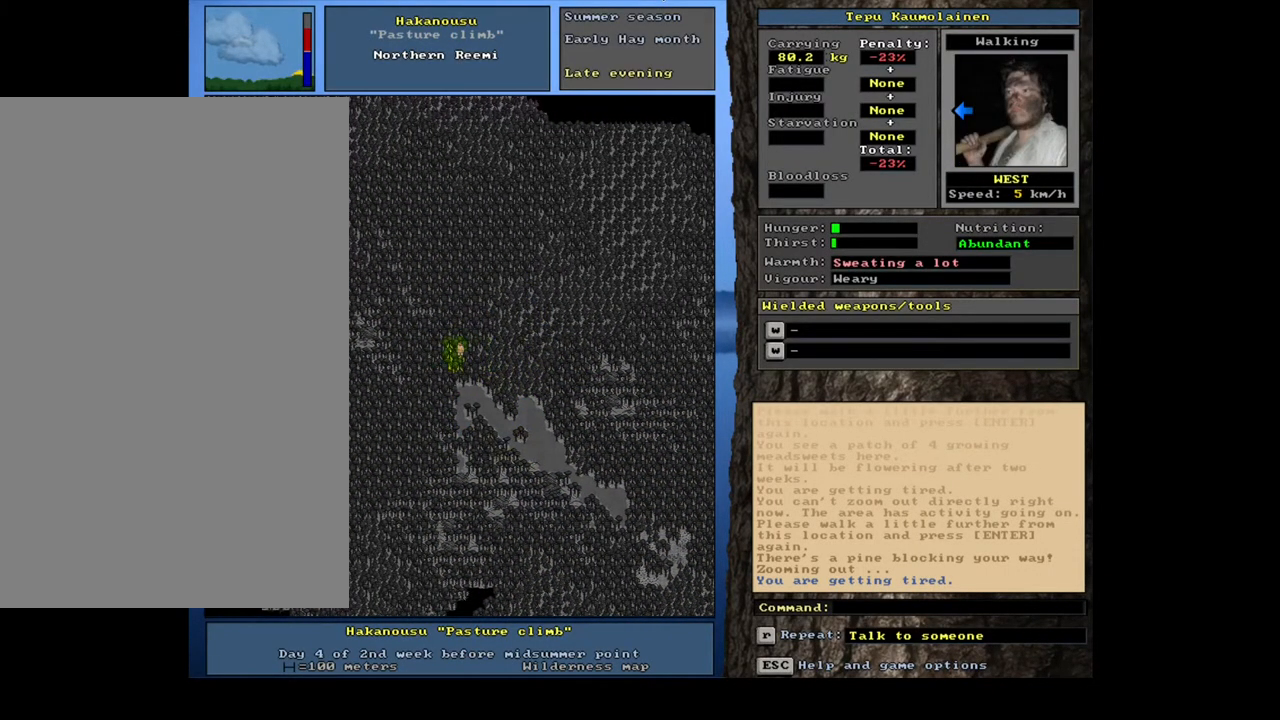
{"keys": ["ctrl_l"], "mouse": [], "events": [[167, "num7", "down"], [283, "num7", "up"], [333, "num7", "down"], [450, "num7", "up"]]}
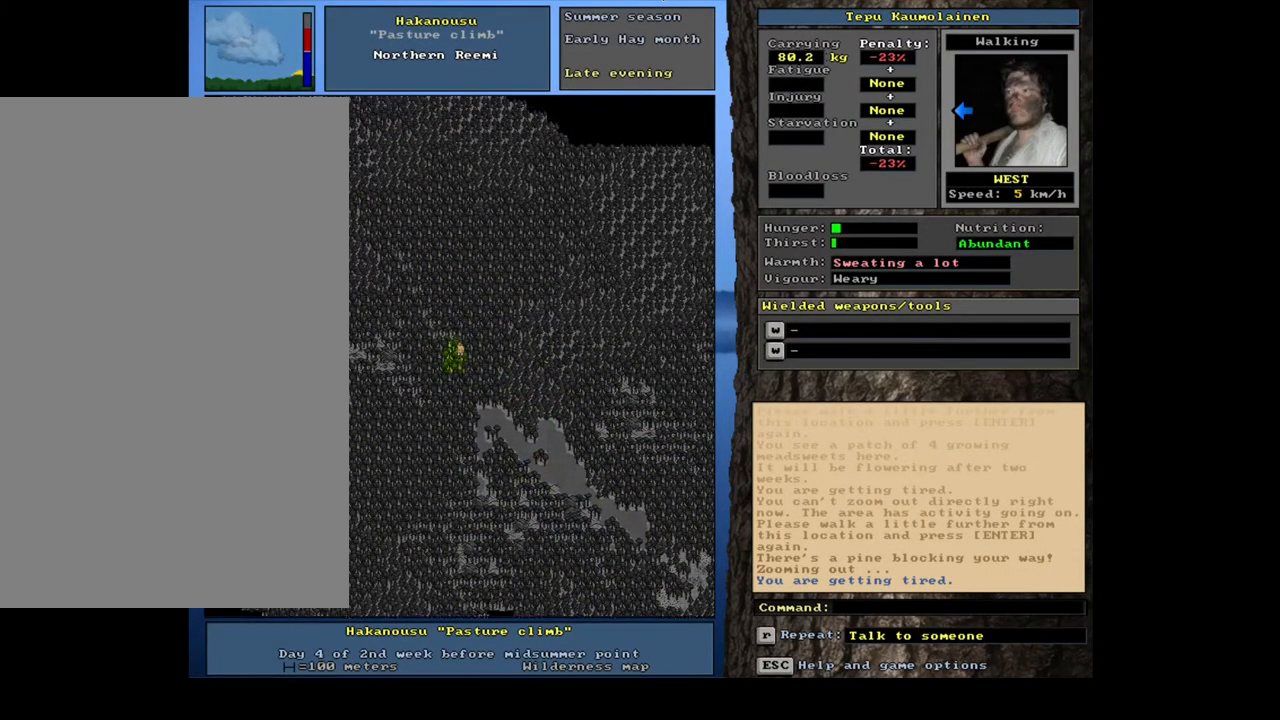
{"keys": ["ctrl_l"], "mouse": [], "events": [[17, "num7", "down"], [67, "num7", "up"], [183, "num7", "down"], [317, "num7", "up"]]}
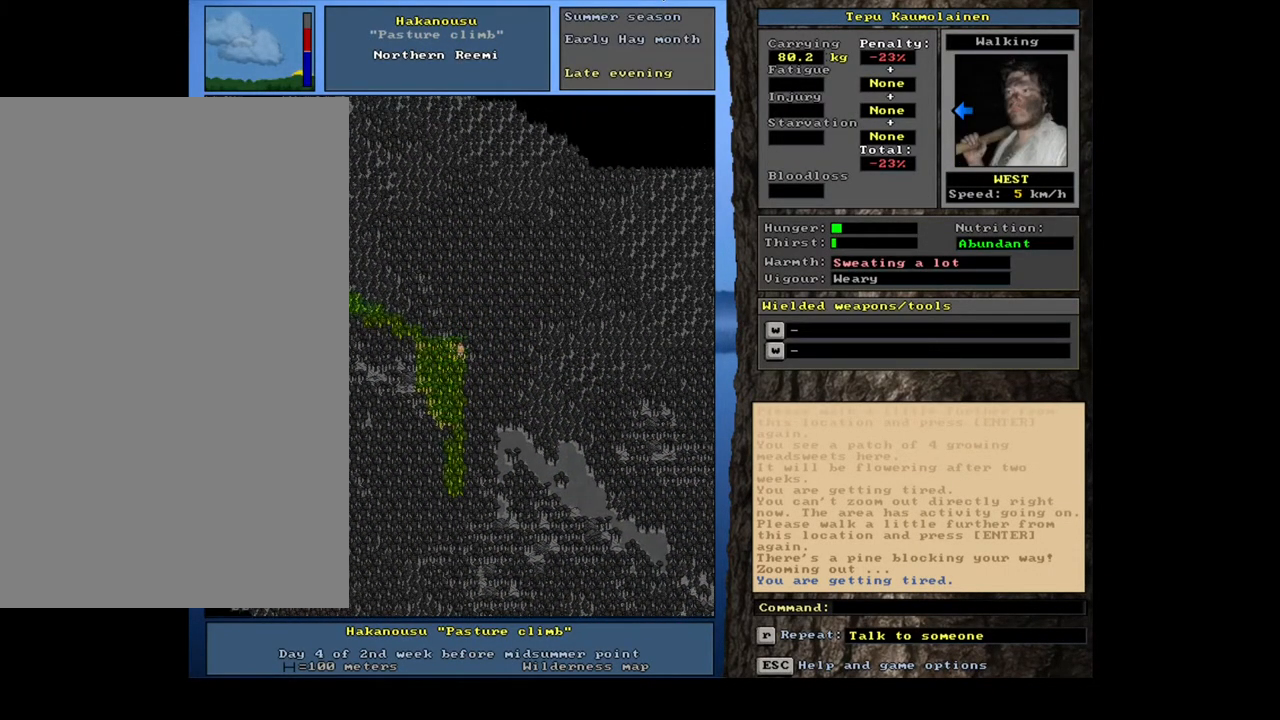
{"keys": ["ctrl_l"], "mouse": [], "events": []}
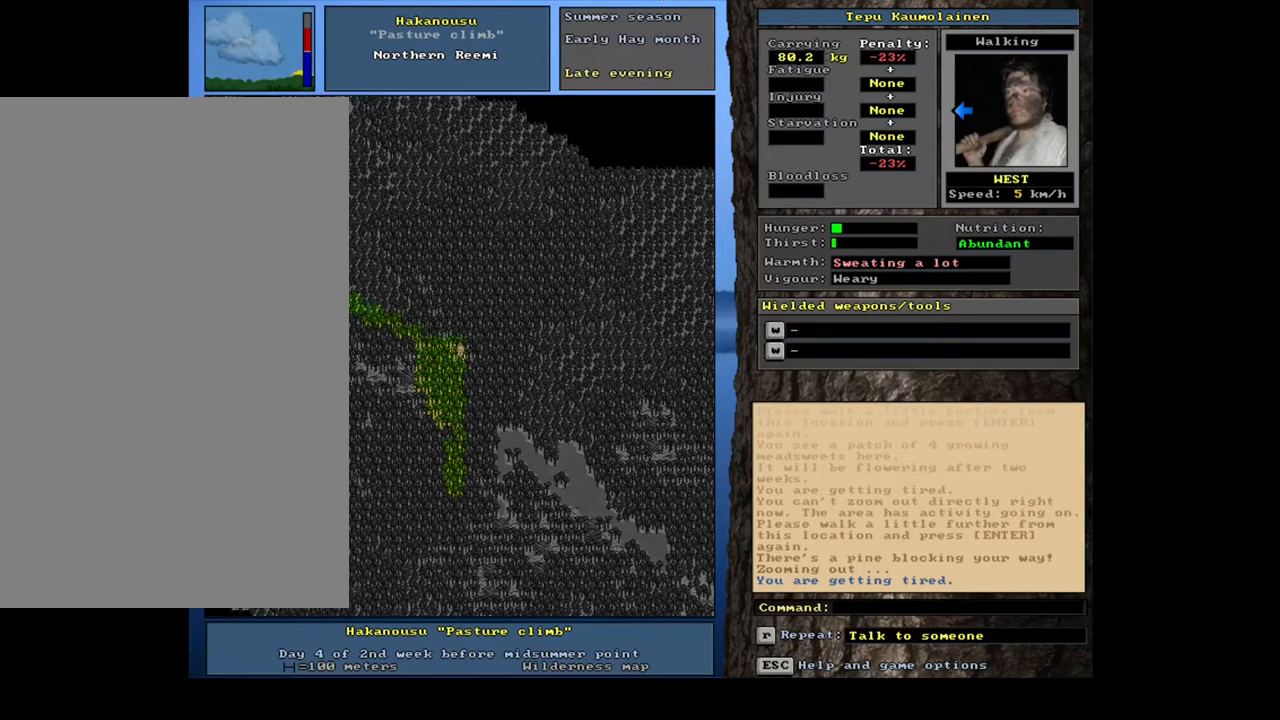
{"keys": ["num3"], "mouse": [], "events": [[233, "ctrl_l", "up"], [433, "num3", "down"]]}
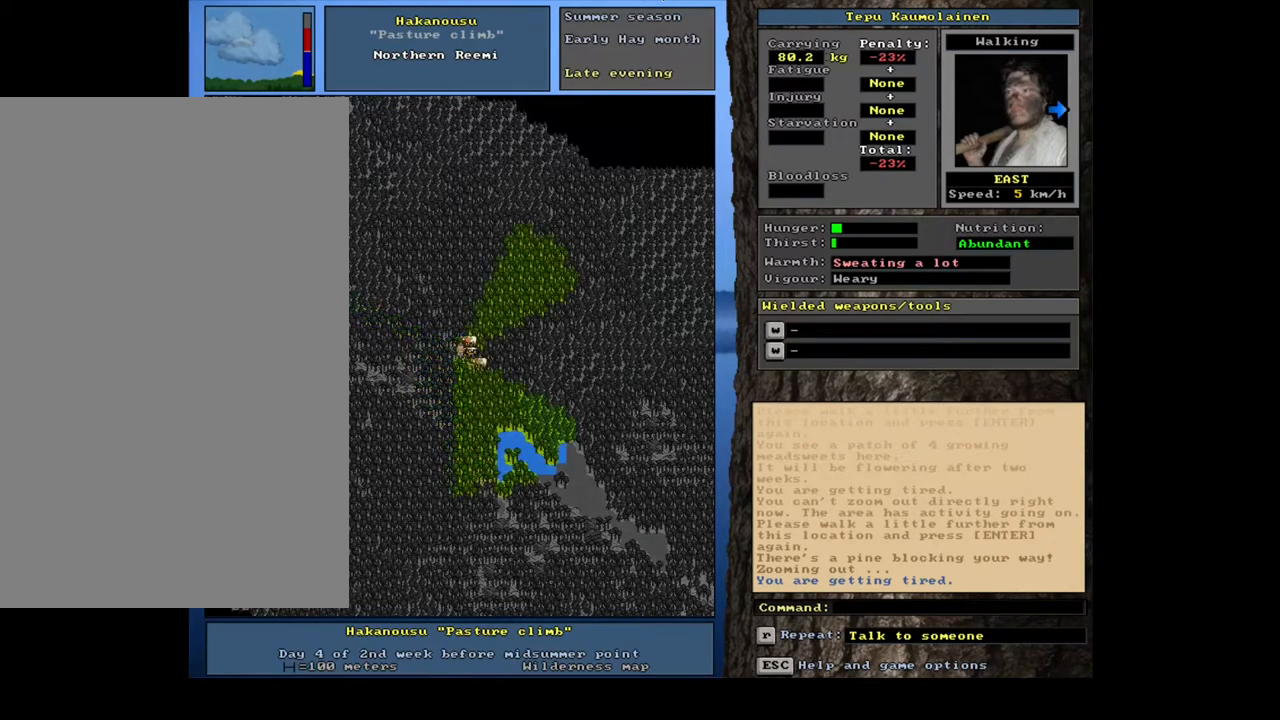
{"keys": ["ctrl_l"], "mouse": [], "events": [[50, "num3", "up"], [333, "num3", "down"], [417, "num3", "up"], [500, "ctrl_l", "down"]]}
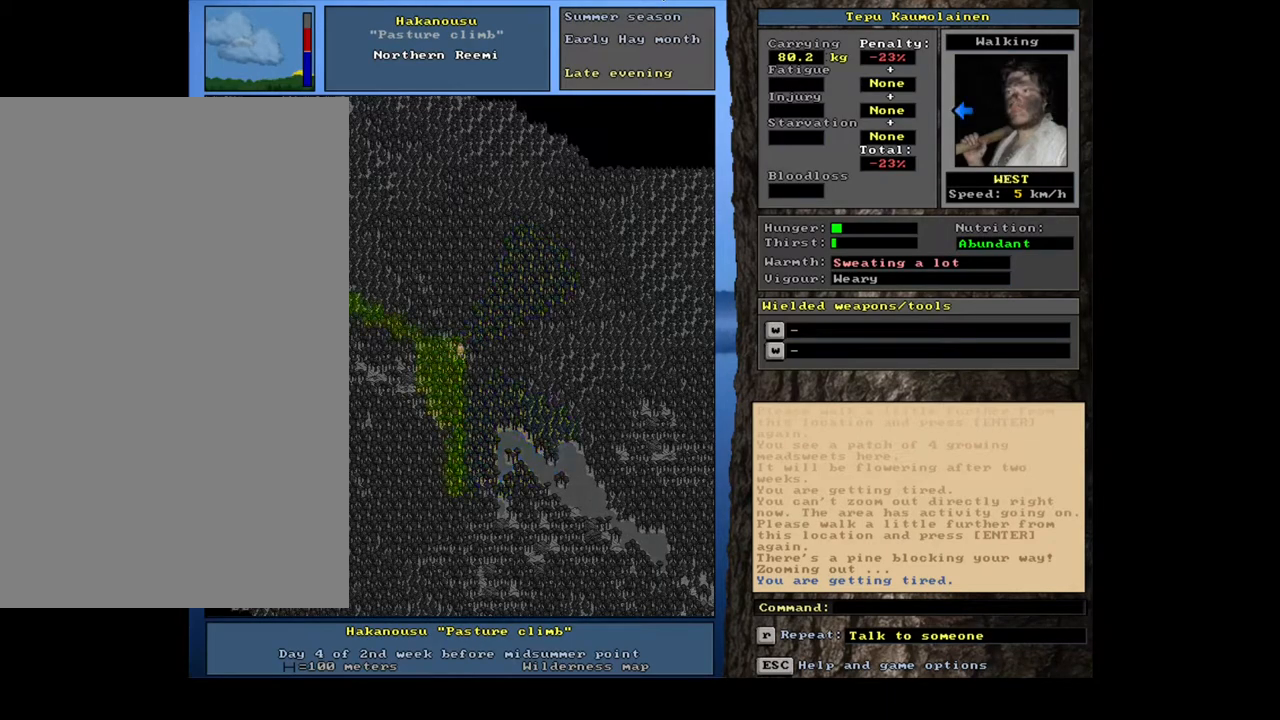
{"keys": ["ctrl_l", "num4"], "mouse": [], "events": [[67, "num1", "down"], [183, "num1", "up"], [217, "num1", "down"], [333, "num1", "up"], [450, "num4", "down"]]}
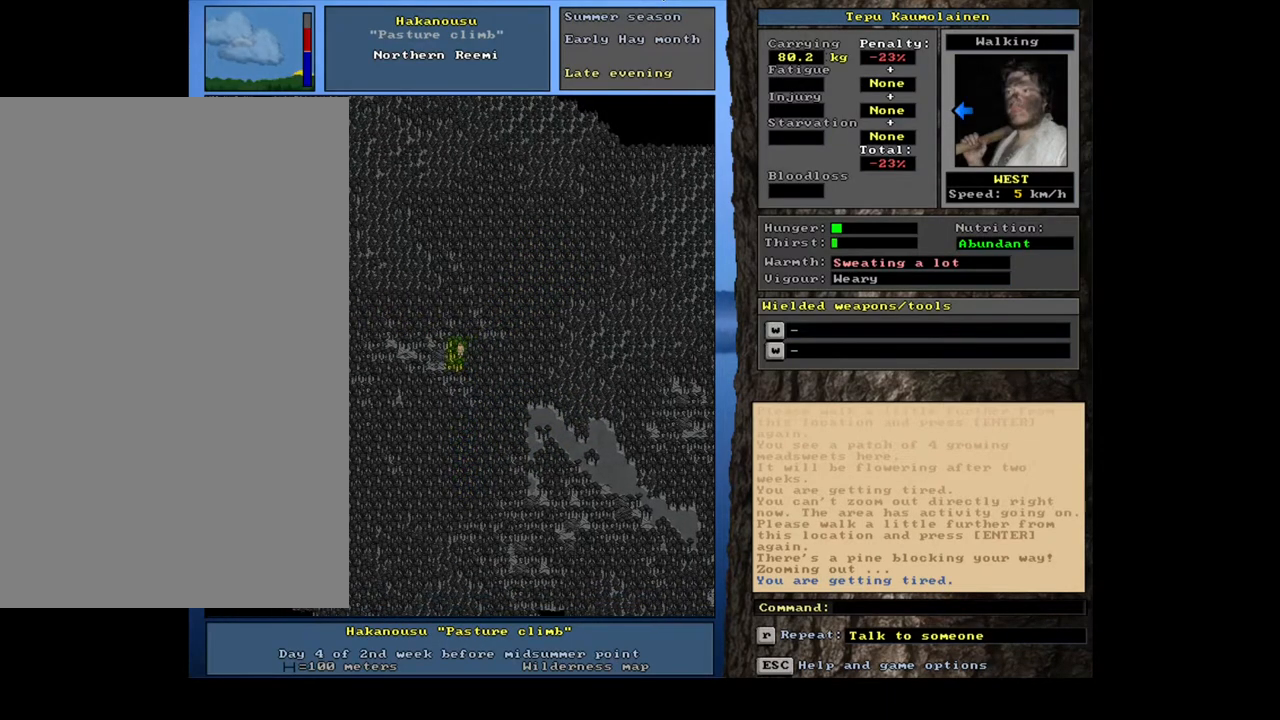
{"keys": ["ctrl_l"], "mouse": [], "events": [[67, "num4", "up"], [117, "num4", "down"], [250, "num4", "up"], [300, "num4", "down"], [417, "num4", "up"]]}
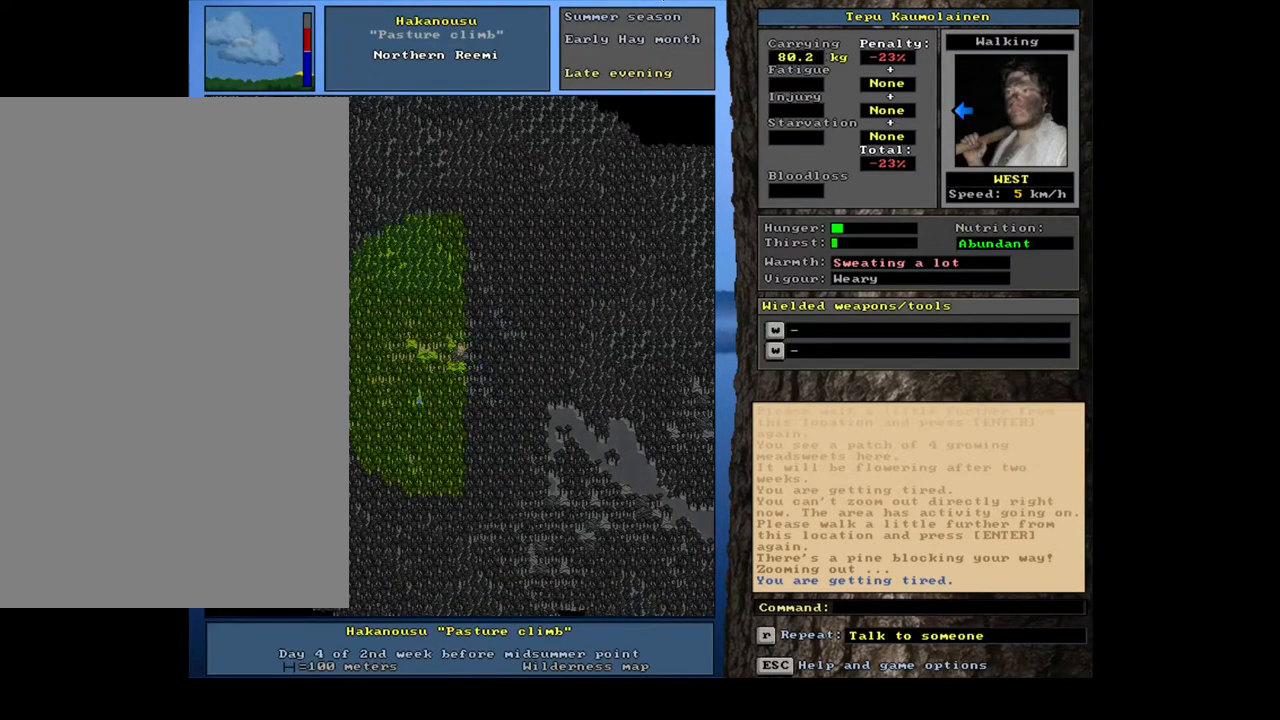
{"keys": ["num4"], "mouse": [], "events": [[150, "ctrl_l", "up"], [383, "num4", "down"]]}
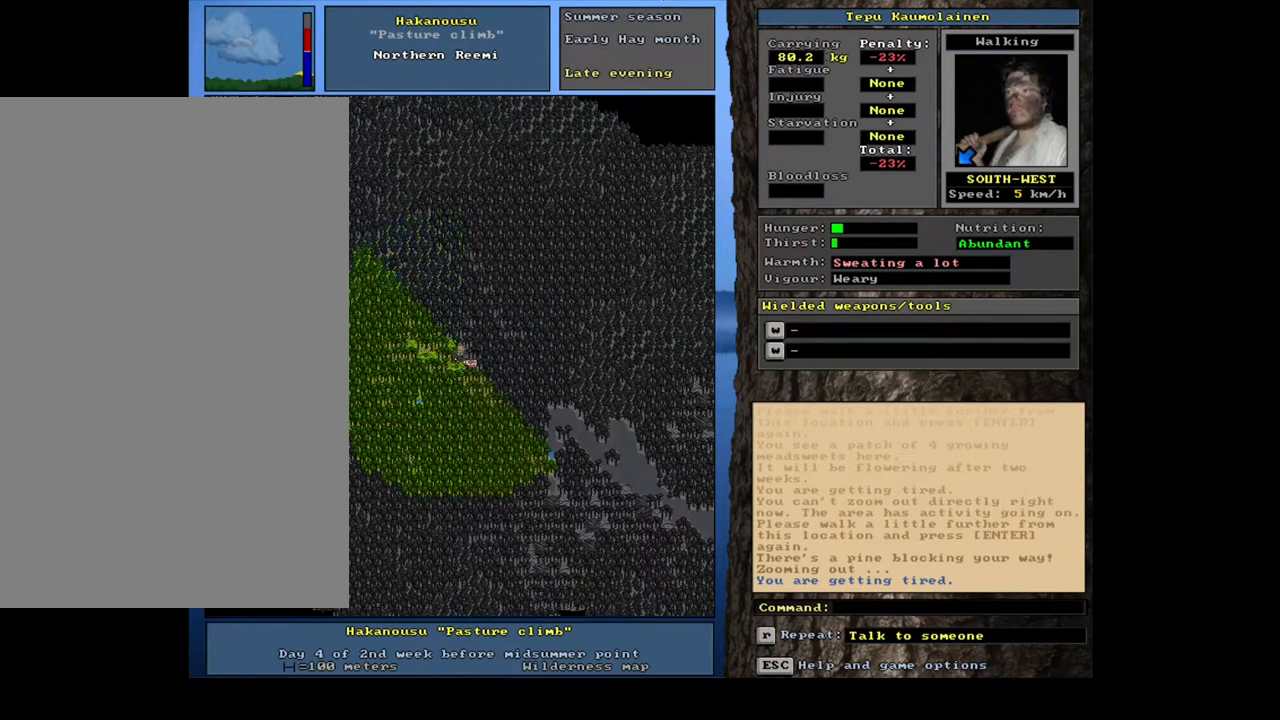
{"keys": [], "mouse": [], "events": [[17, "num4", "up"], [233, "num4", "down"], [350, "num4", "up"]]}
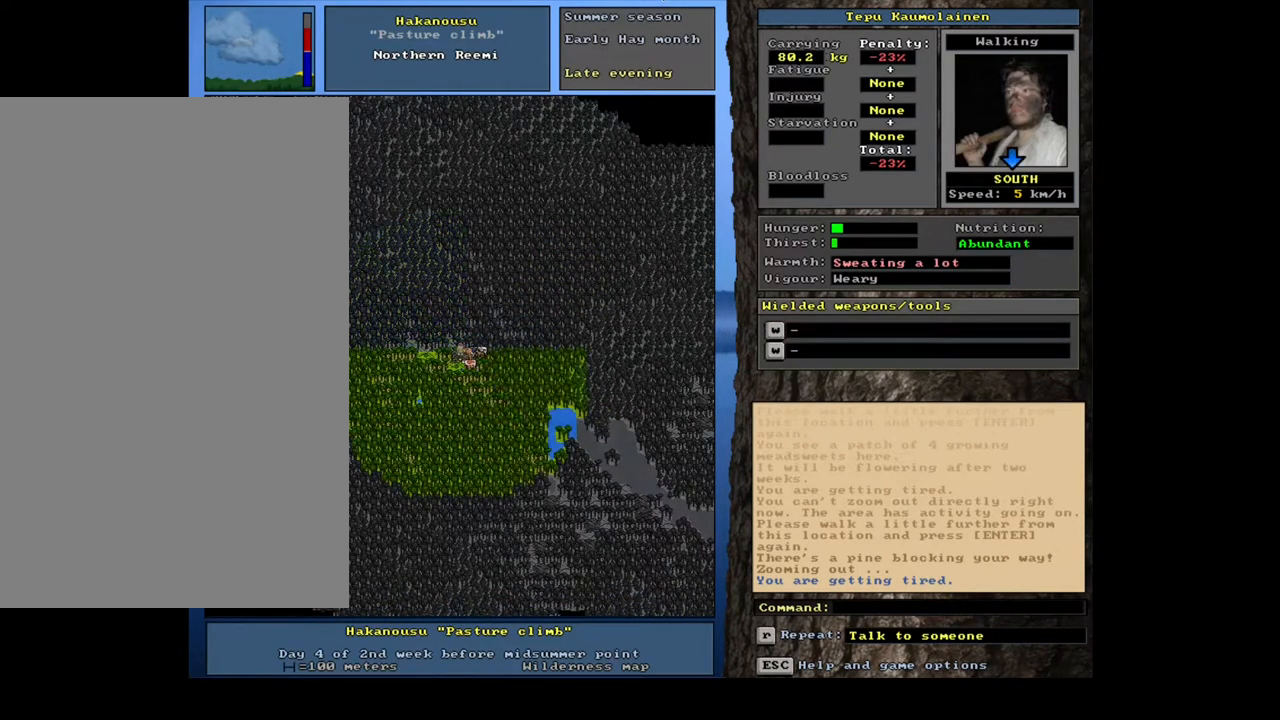
{"keys": [], "mouse": [], "events": [[100, "num3", "down"], [217, "num3", "up"]]}
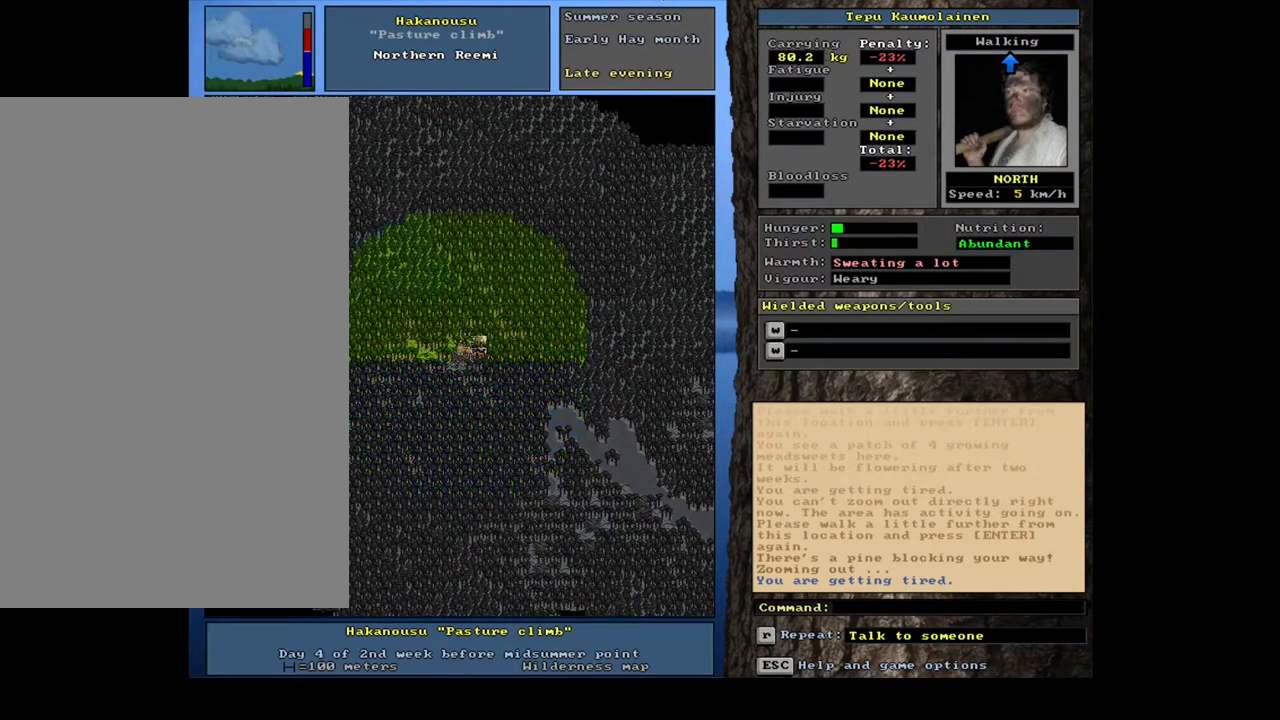
{"keys": ["ctrl_l"], "mouse": [], "events": [[83, "num3", "down"], [167, "num3", "up"], [267, "ctrl_l", "down"]]}
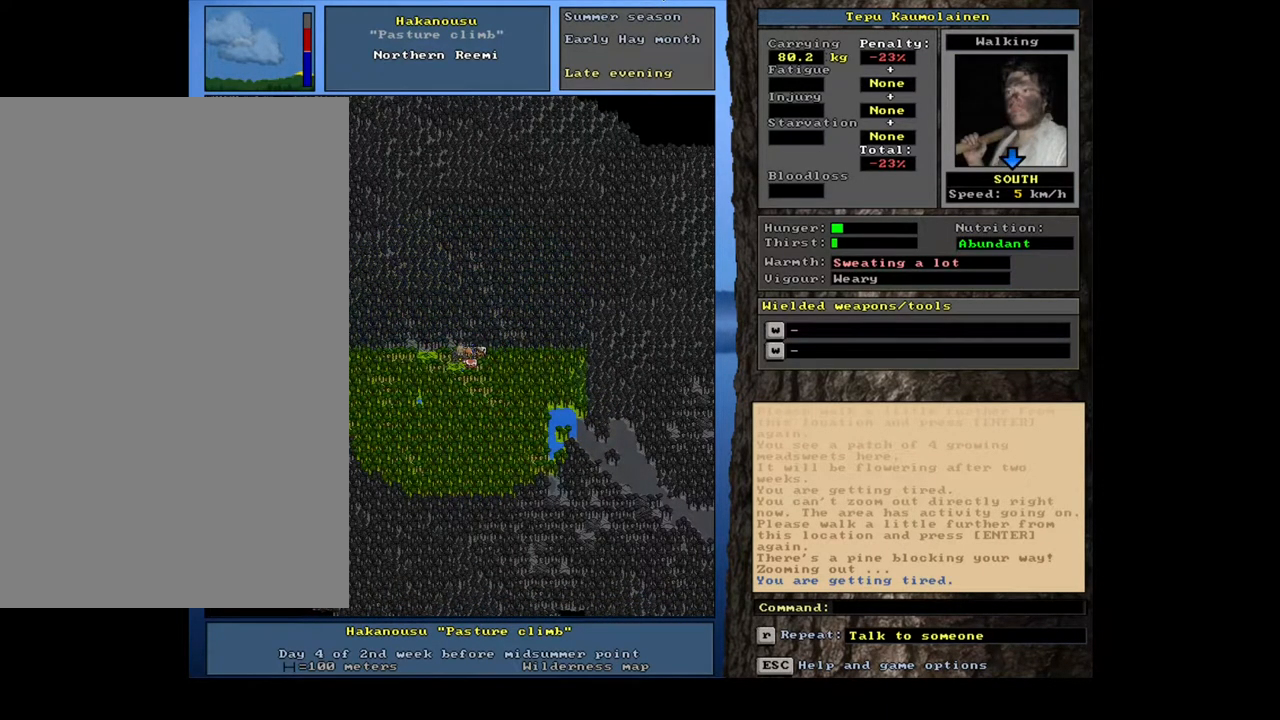
{"keys": ["ctrl_l", "num1"], "mouse": [], "events": [[500, "num1", "down"]]}
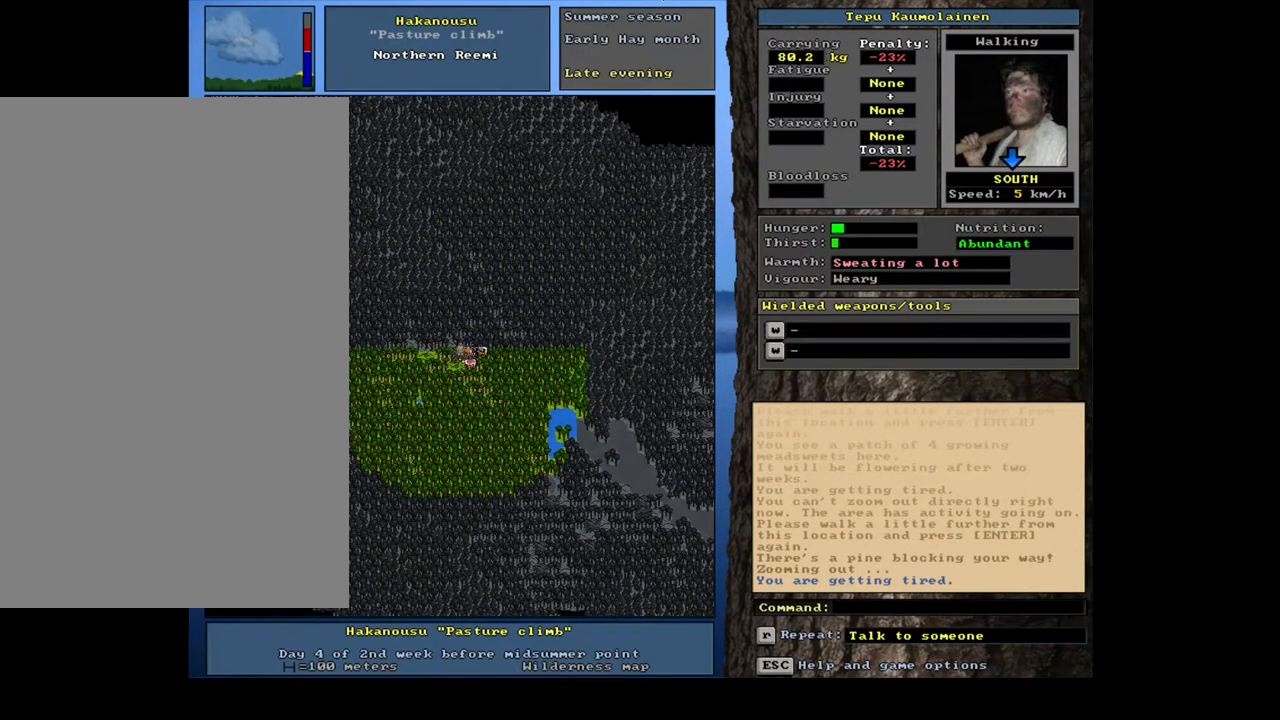
{"keys": ["ctrl_l"], "mouse": [], "events": [[500, "num1", "up"]]}
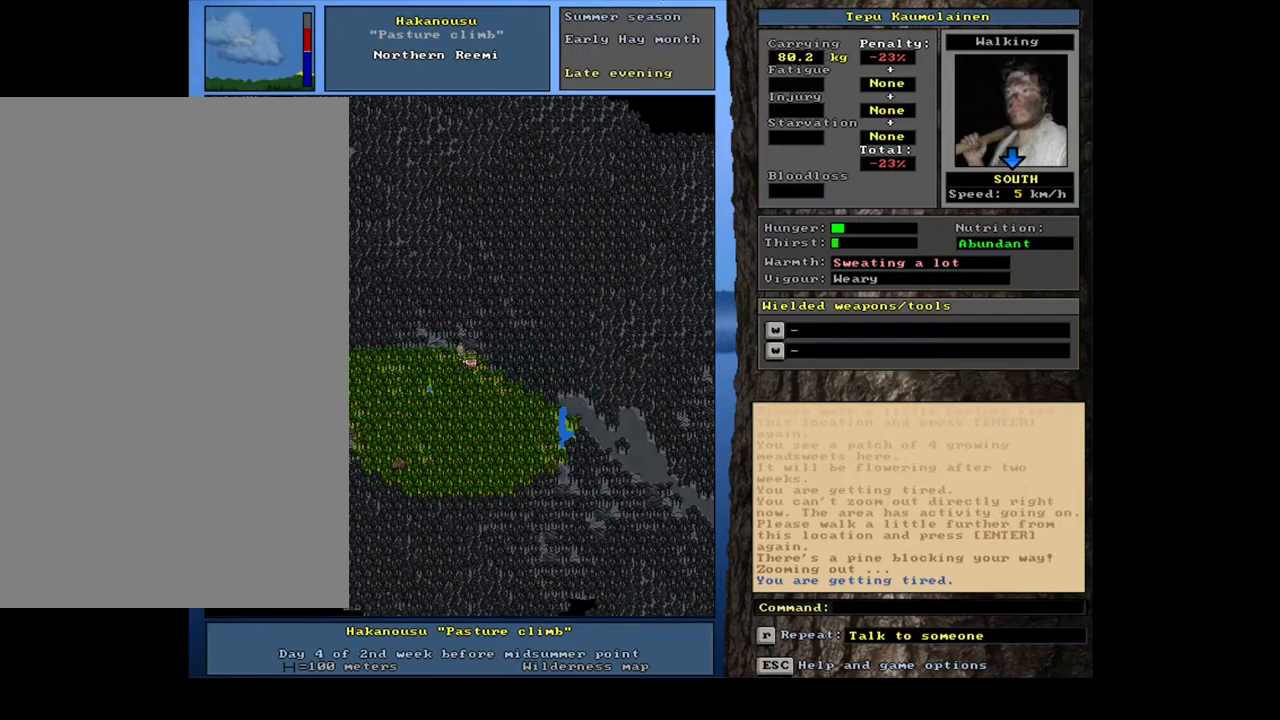
{"keys": ["ctrl_l"], "mouse": [], "events": [[17, "num1", "down"], [33, "num1", "up"], [50, "num1", "down"], [67, "num1", "up"], [83, "num1", "down"], [100, "num1", "up"]]}
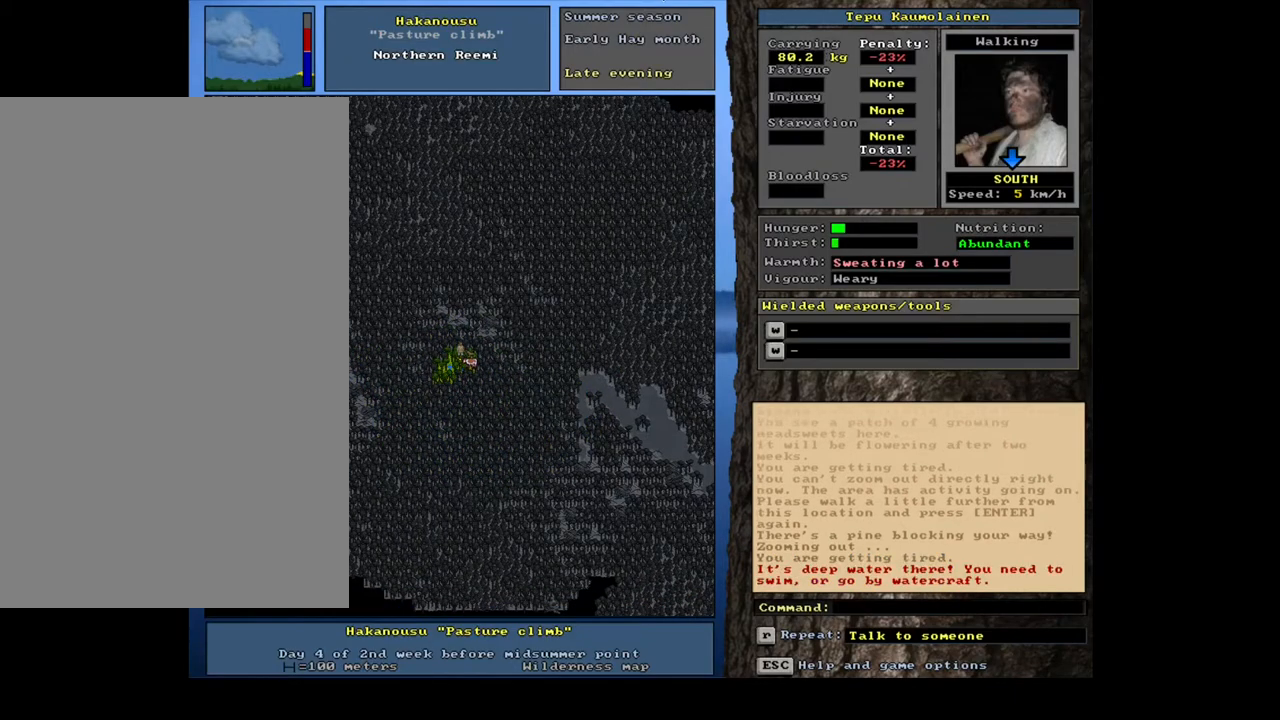
{"keys": ["ctrl_l"], "mouse": [], "events": [[283, "num1", "down"], [433, "num1", "up"]]}
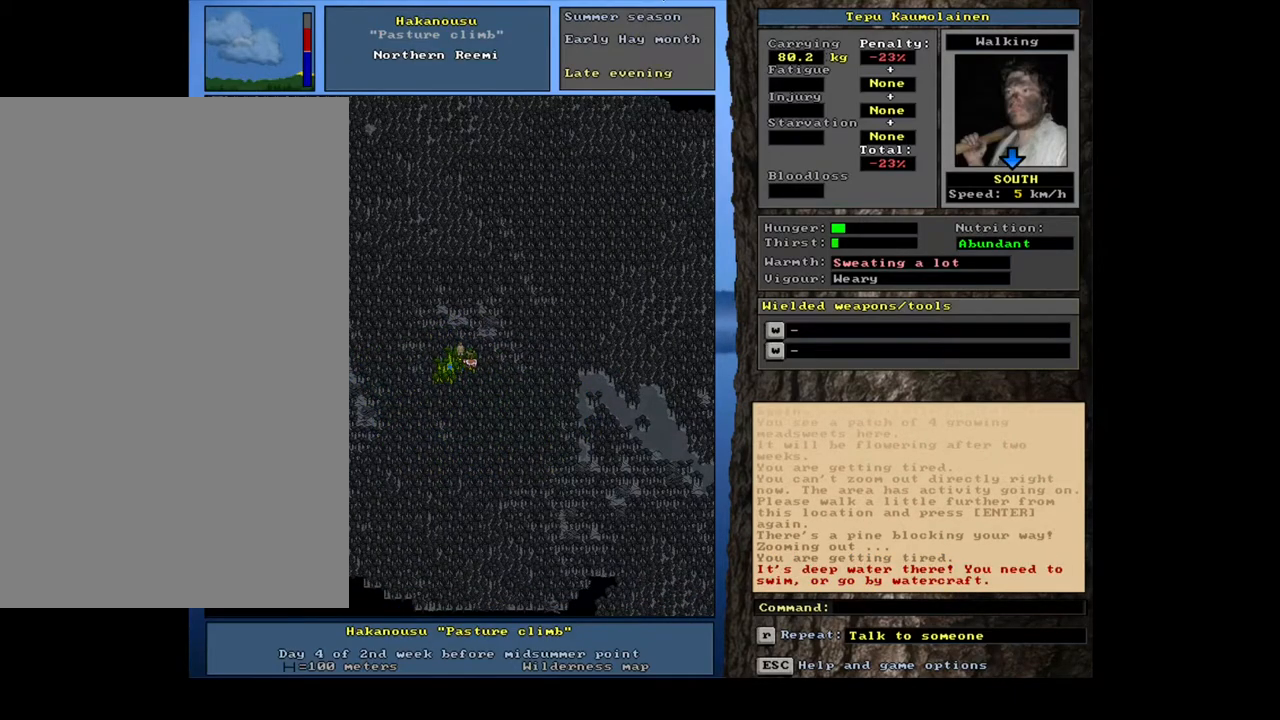
{"keys": [], "mouse": [], "events": [[33, "num1", "down"], [117, "num1", "up"], [317, "ctrl_l", "up"]]}
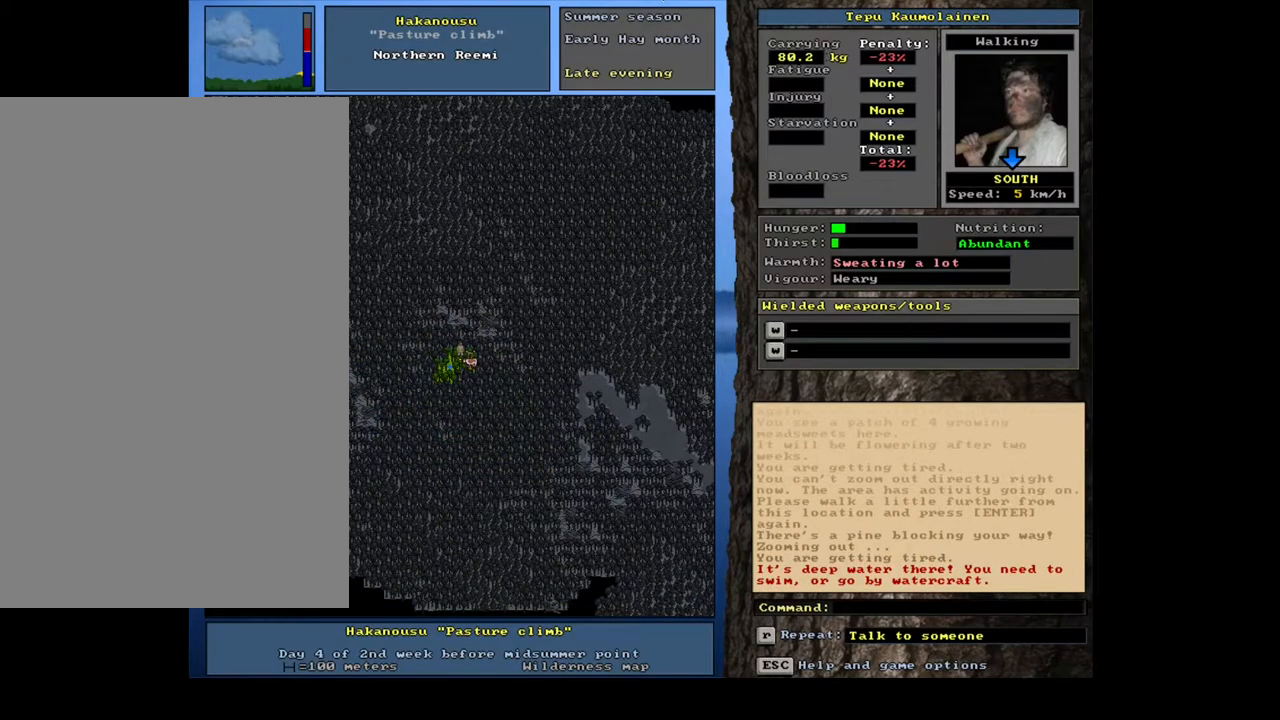
{"keys": ["q"], "mouse": [], "events": [[217, "ctrl_l", "down"], [250, "num4", "down"], [333, "ctrl_l", "up"], [367, "num4", "up"], [500, "q", "down"]]}
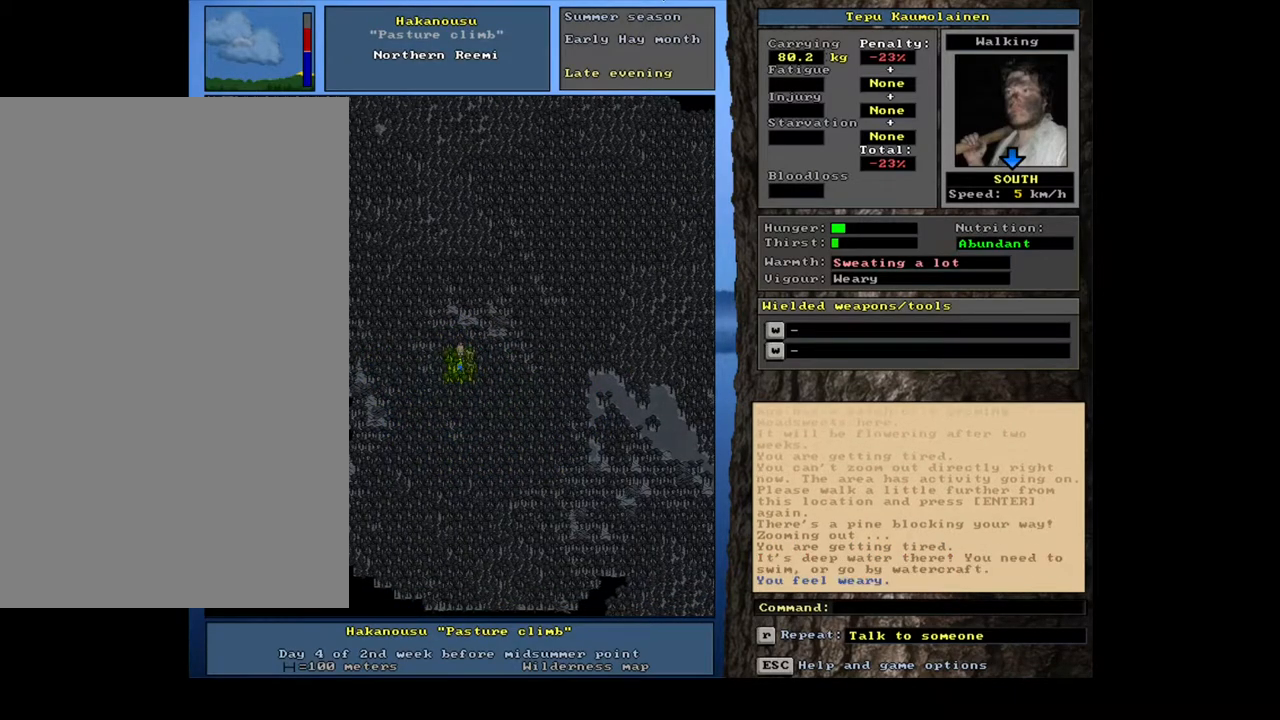
{"keys": [], "mouse": [], "events": [[100, "q", "up"], [200, "y", "down"], [267, "y", "up"]]}
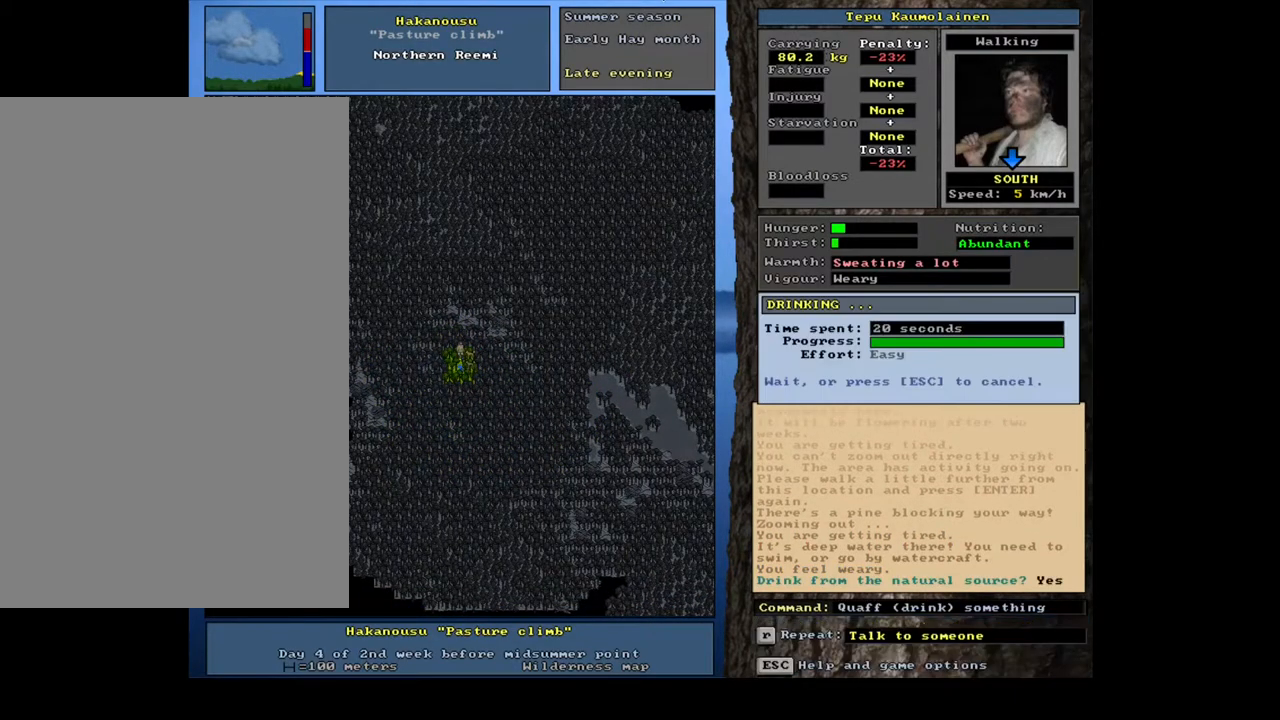
{"keys": [], "mouse": [], "events": [[133, "a", "down"], [233, "a", "up"]]}
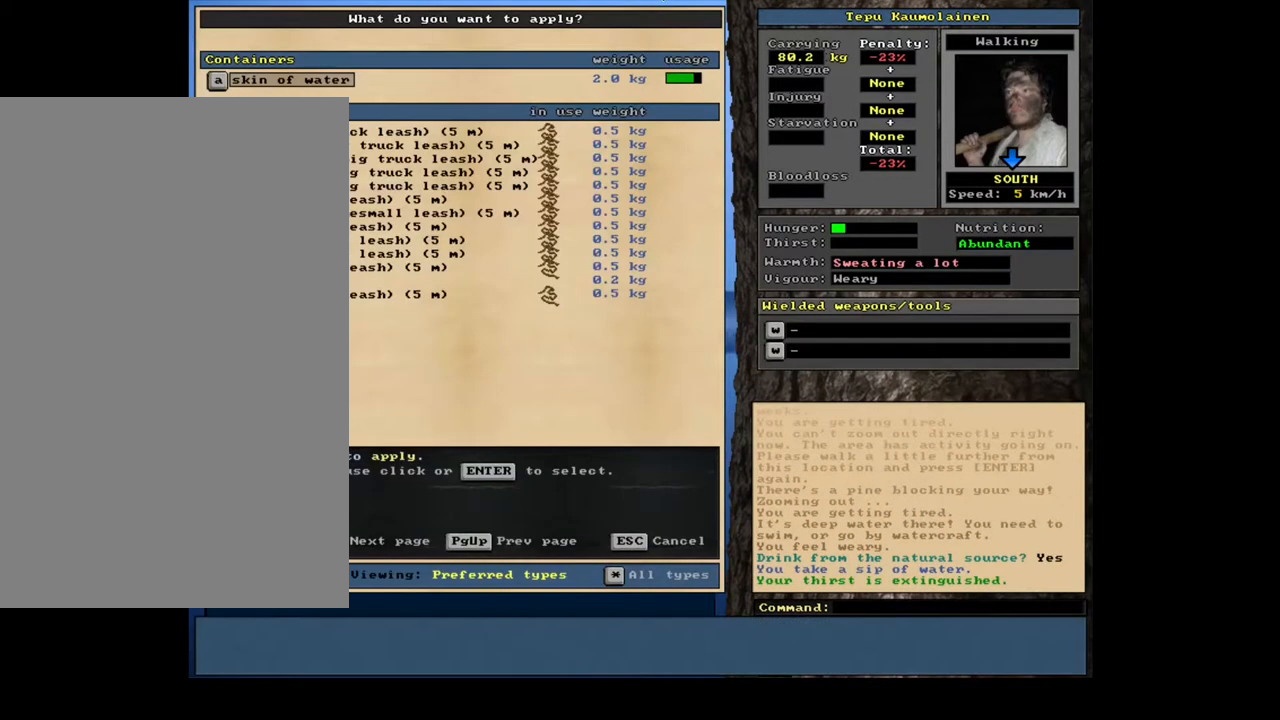
{"keys": [], "mouse": [], "events": []}
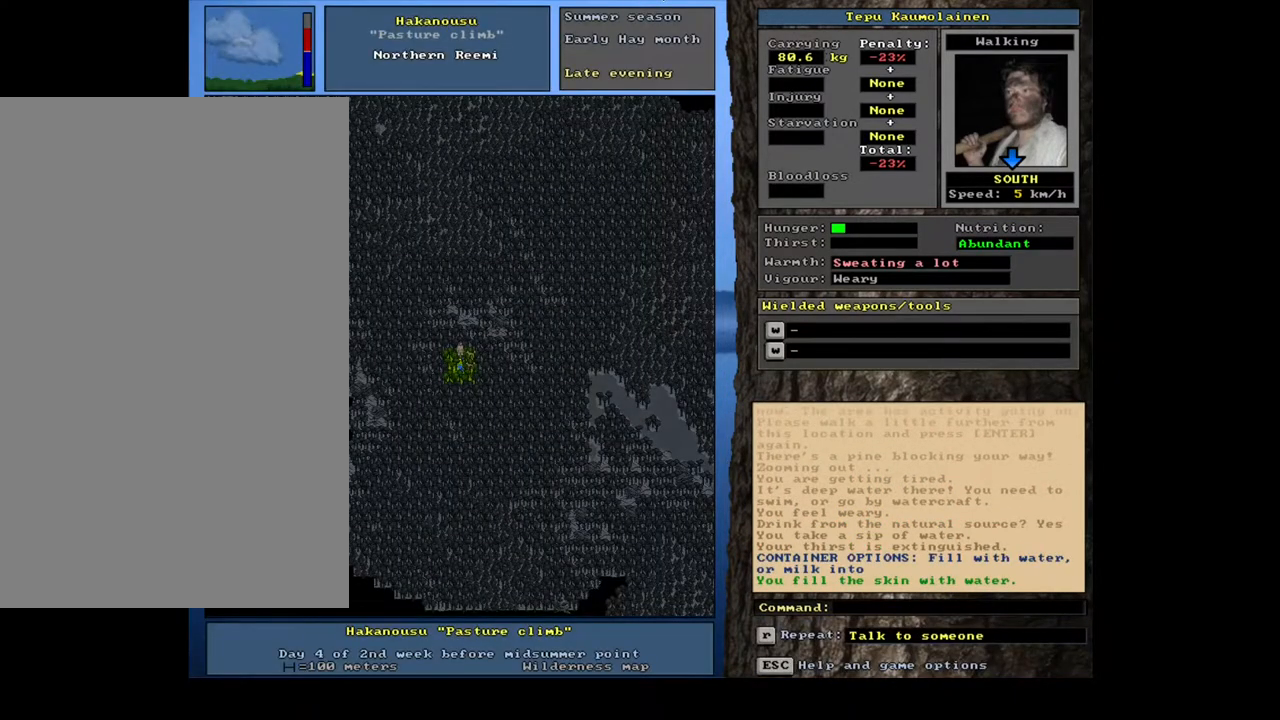
{"keys": ["shift_l"], "mouse": [], "events": [[300, "shift_l", "down"], [433, "z", "down"], [500, "z", "up"]]}
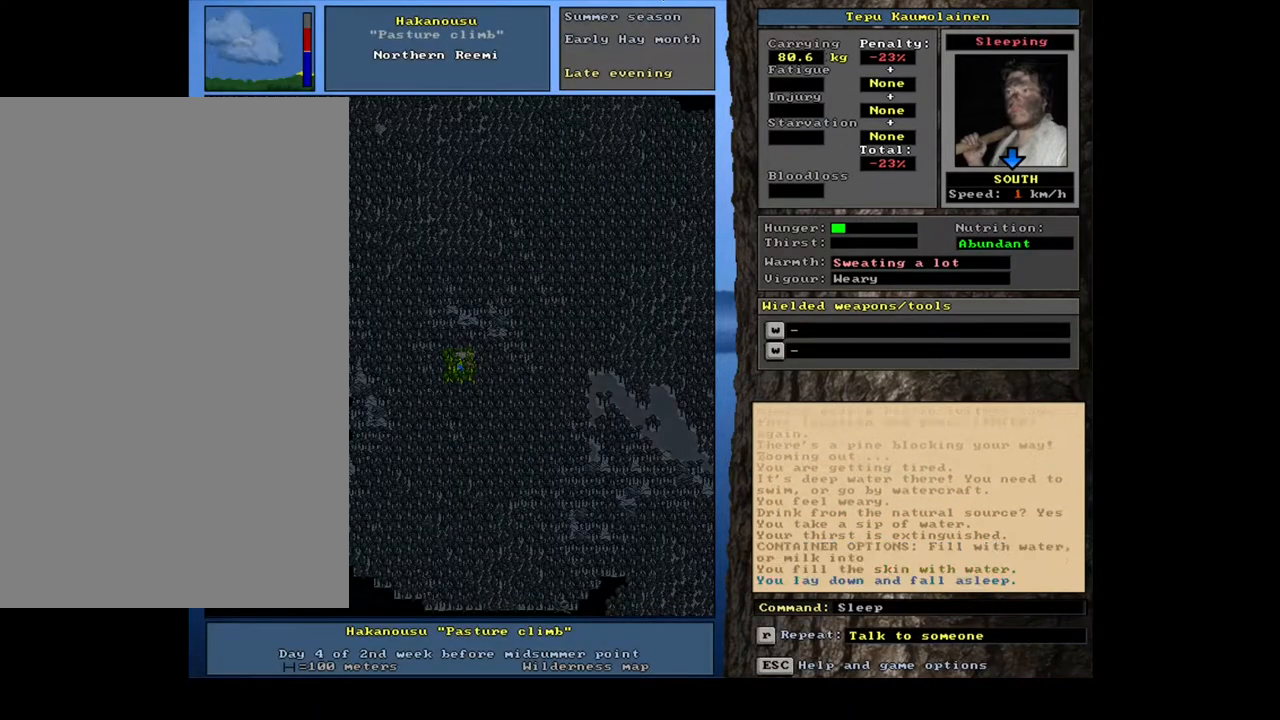
{"keys": [], "mouse": [], "events": [[133, "shift_l", "up"]]}
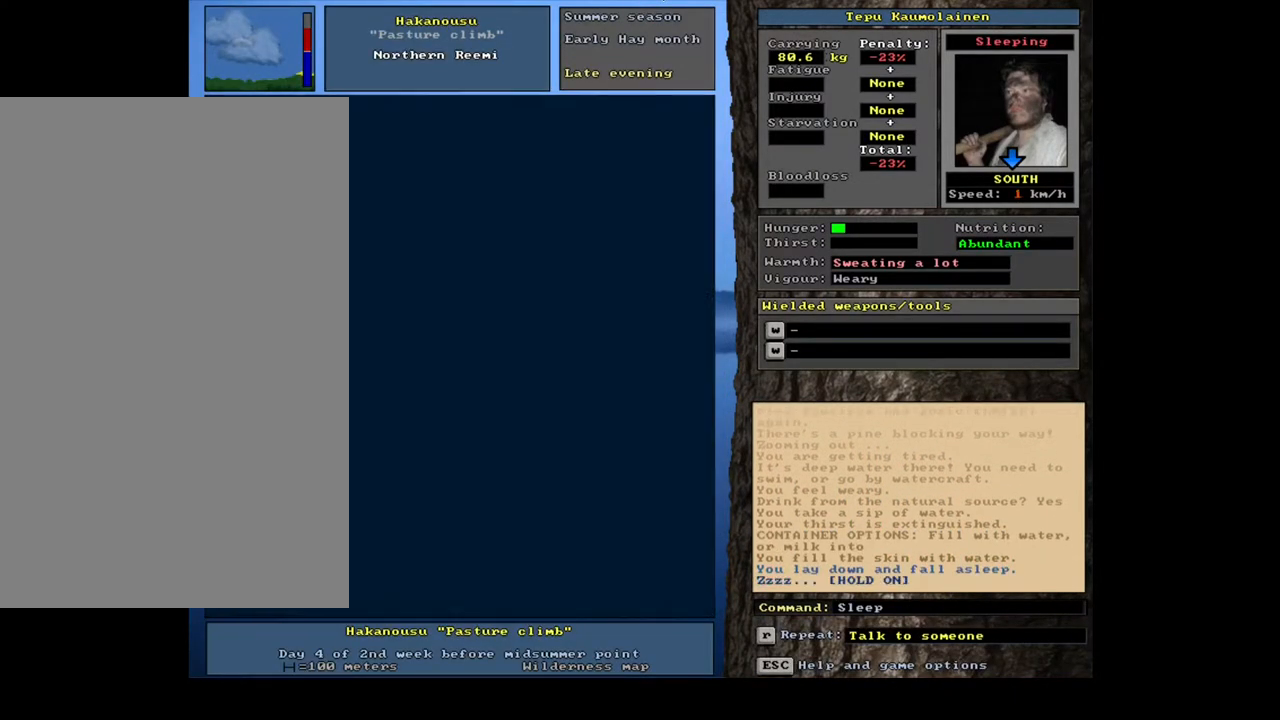
{"keys": [], "mouse": [], "events": []}
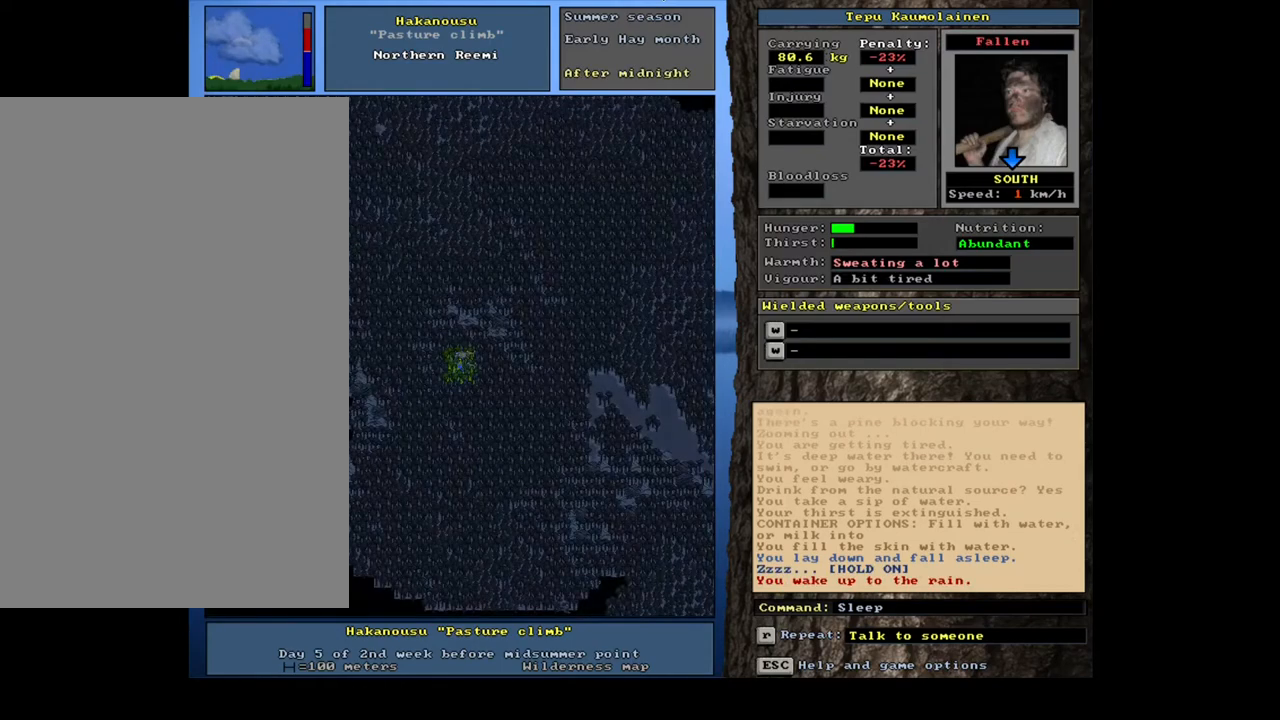
{"keys": [], "mouse": [], "events": []}
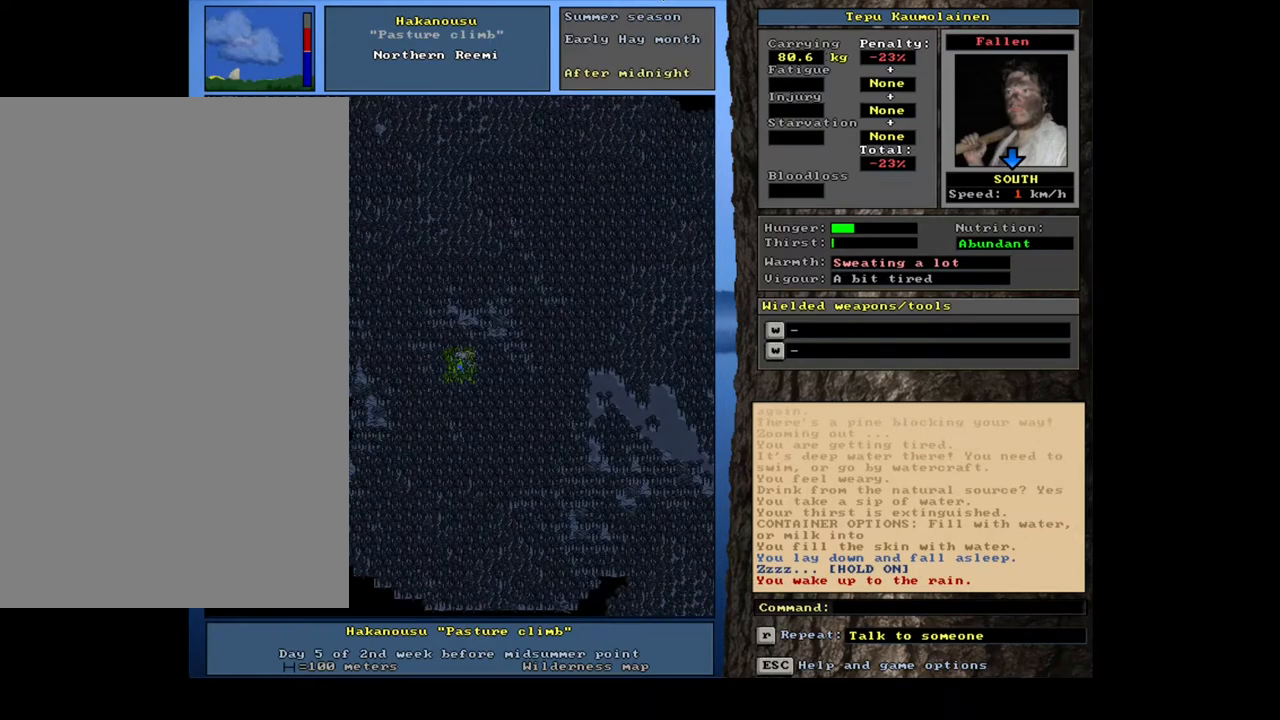
{"keys": [], "mouse": [], "events": []}